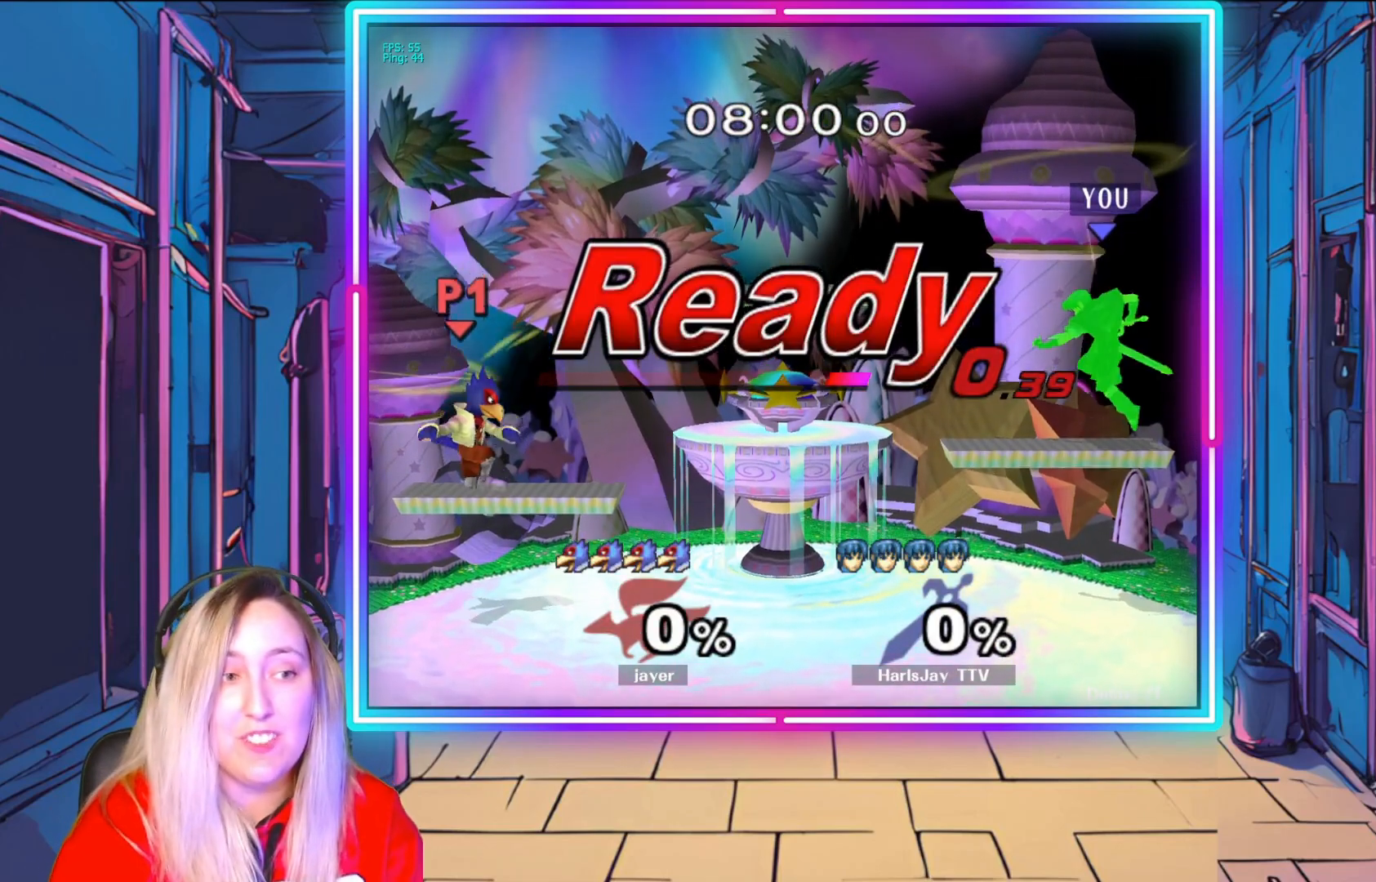
Gameplay with a controller (Nintendo layout); each line is a JSON object with the inputs held at the frame after it. "events" lists button and stick changes between this image and that frame as [ms after this image, input, new state], when the widget could be followed in between. Not read: L3 R3.
{"buttons": [], "left_stick": "center", "right_stick": "center", "events": [[83, "left_stick", "down"], [233, "left_stick", "center"], [317, "left_stick", "down"], [467, "left_stick", "center"]]}
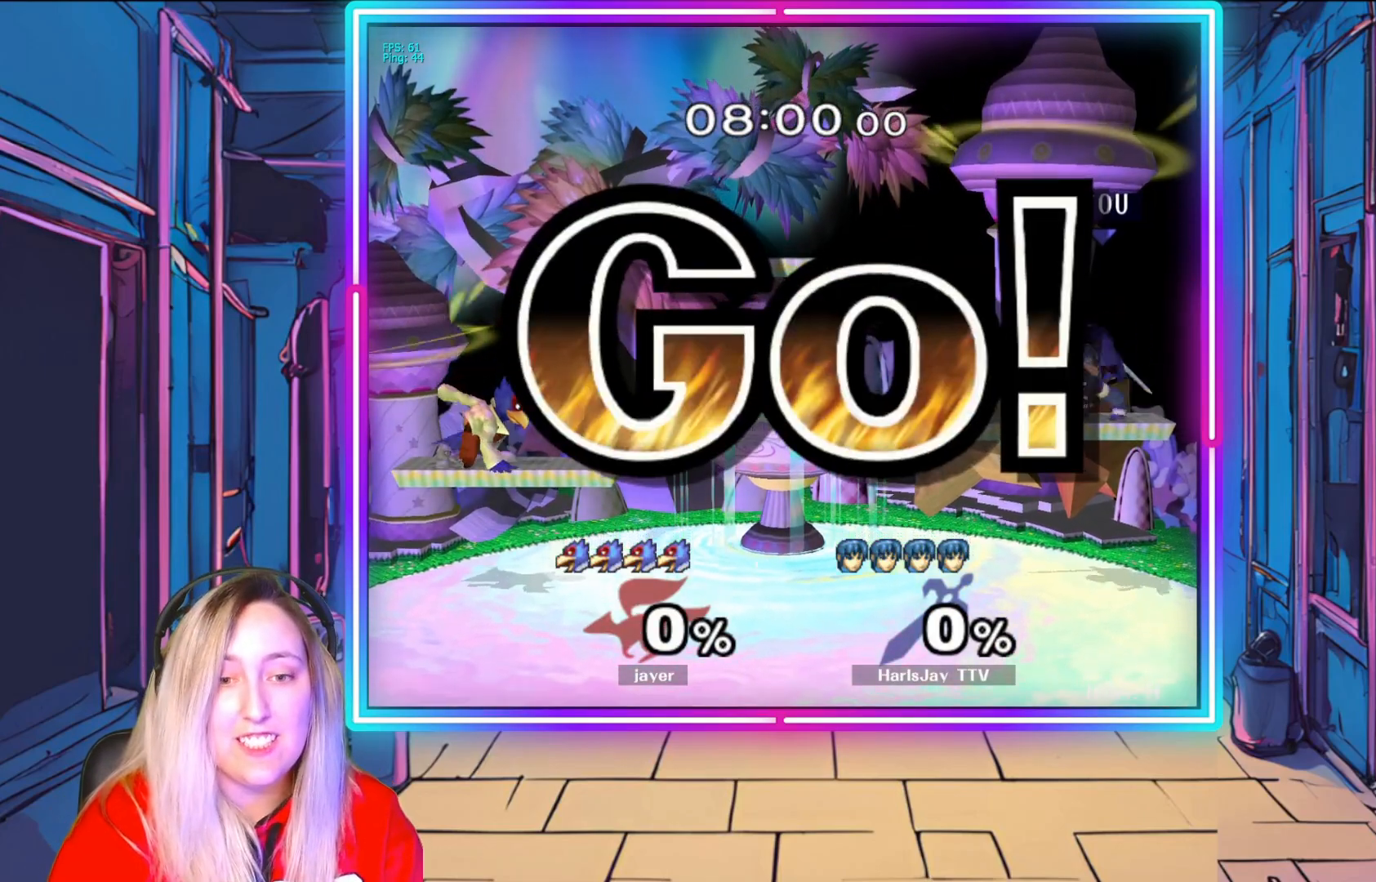
{"buttons": [], "left_stick": "down", "right_stick": "center", "events": [[50, "left_stick", "down"], [233, "left_stick", "center"], [350, "left_stick", "down"]]}
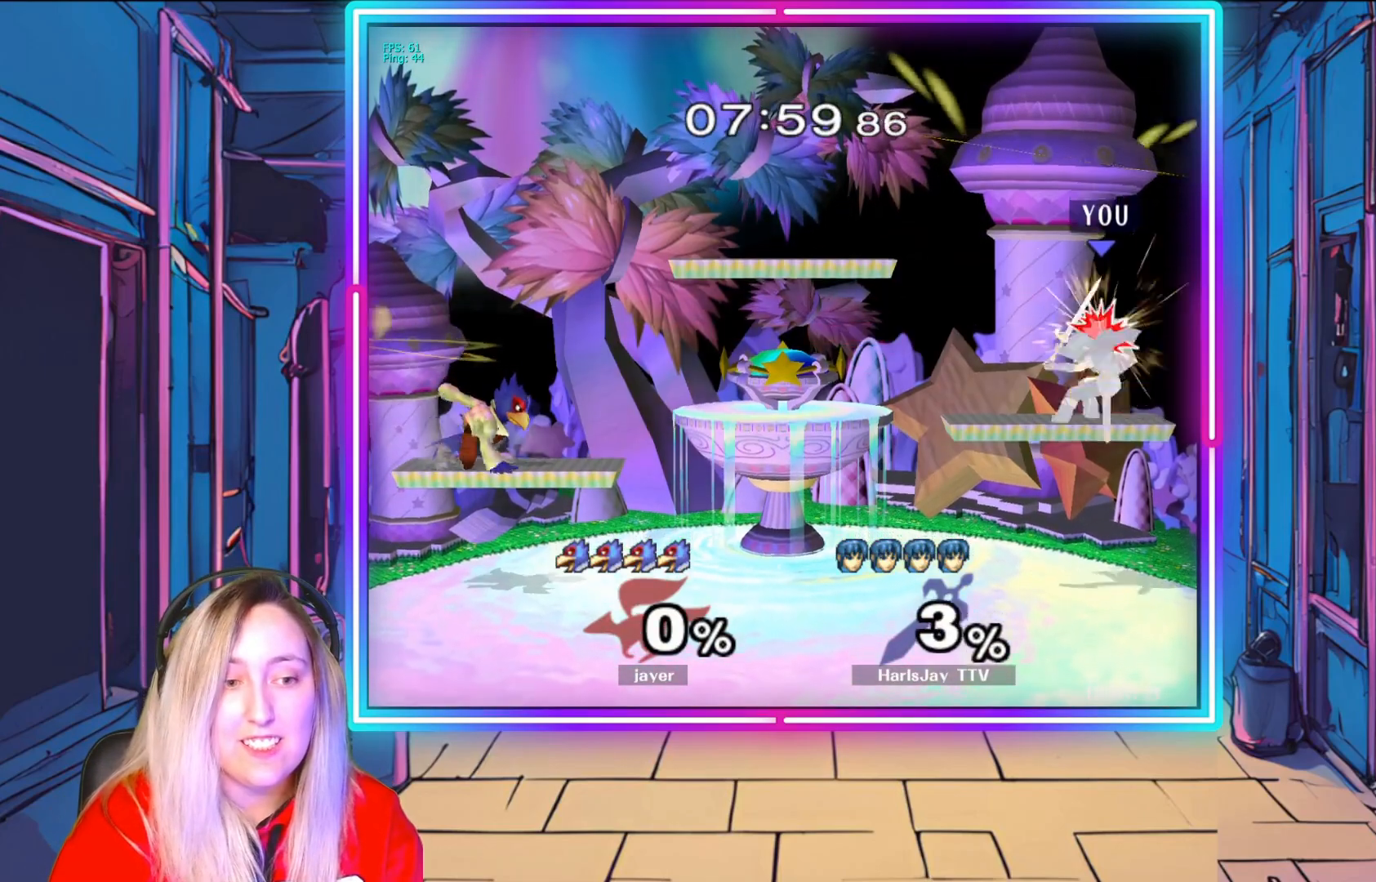
{"buttons": [], "left_stick": "down", "right_stick": "center", "events": [[50, "left_stick", "center"], [333, "left_stick", "down"]]}
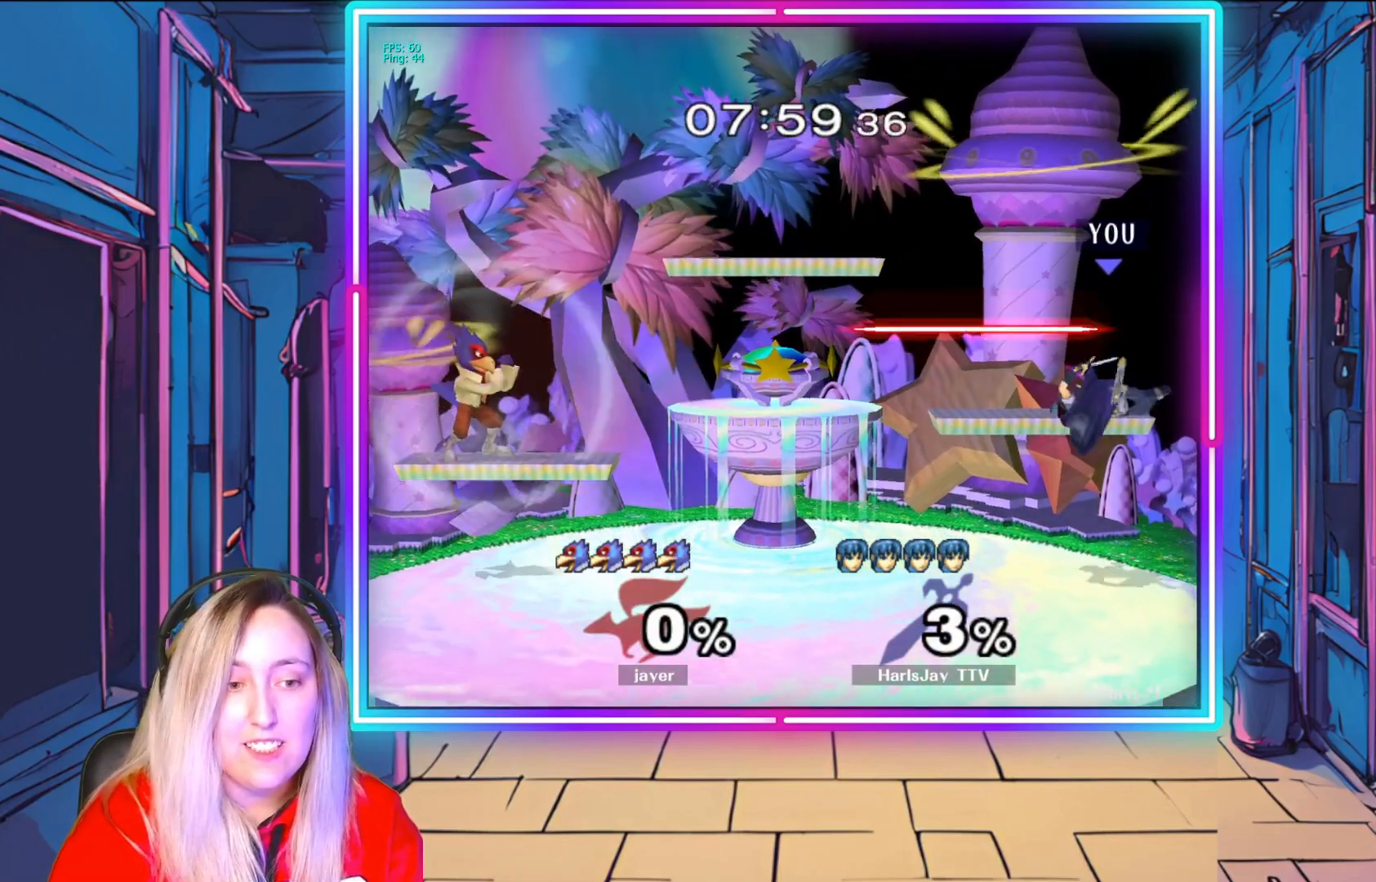
{"buttons": [], "left_stick": "left", "right_stick": "center", "events": [[67, "left_stick", "center"], [383, "left_stick", "left"]]}
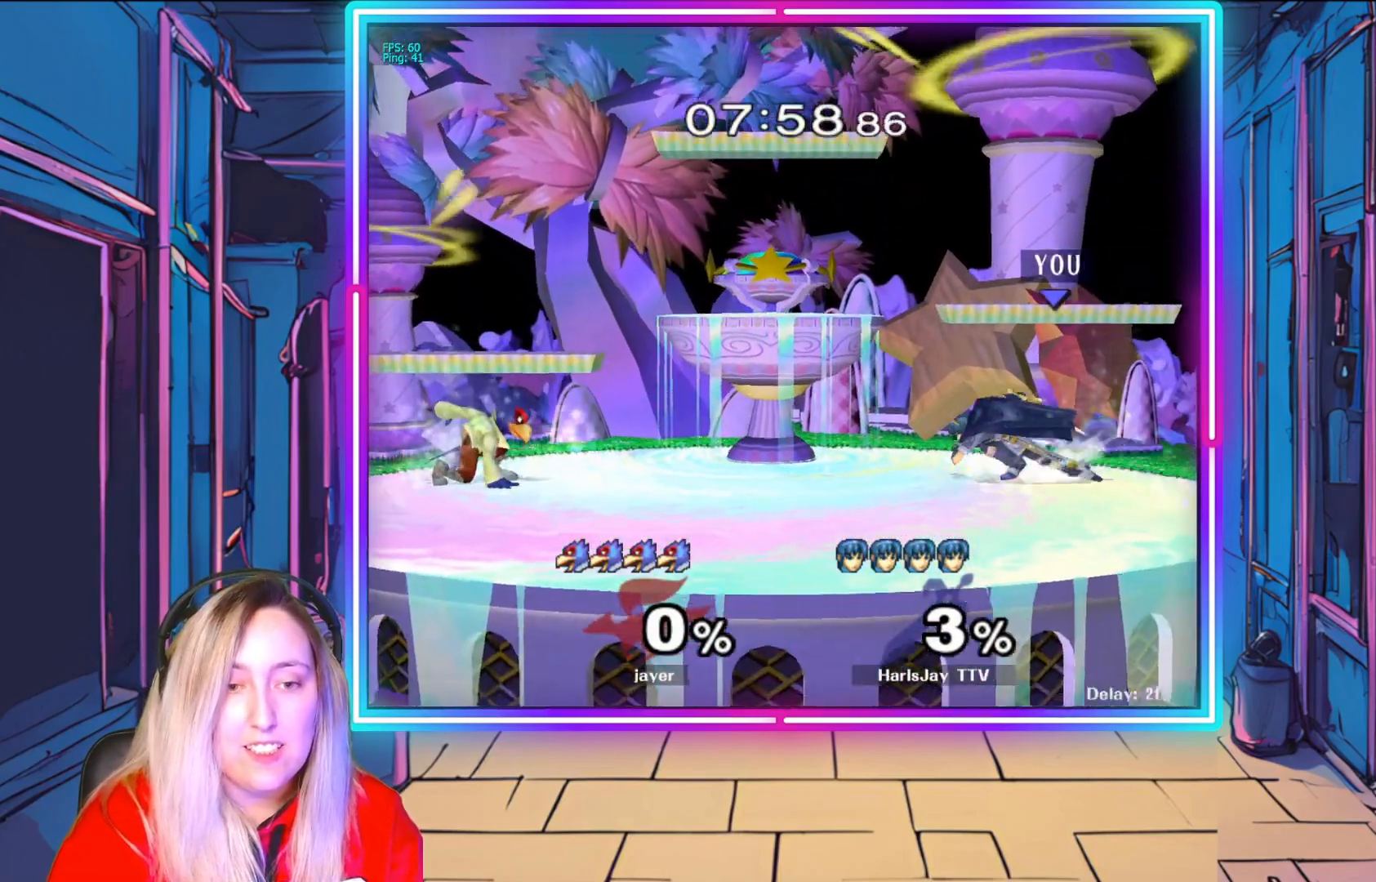
{"buttons": ["A"], "left_stick": "left", "right_stick": "center", "events": [[67, "left_stick", "right"], [183, "left_stick", "left"], [433, "A", "down"]]}
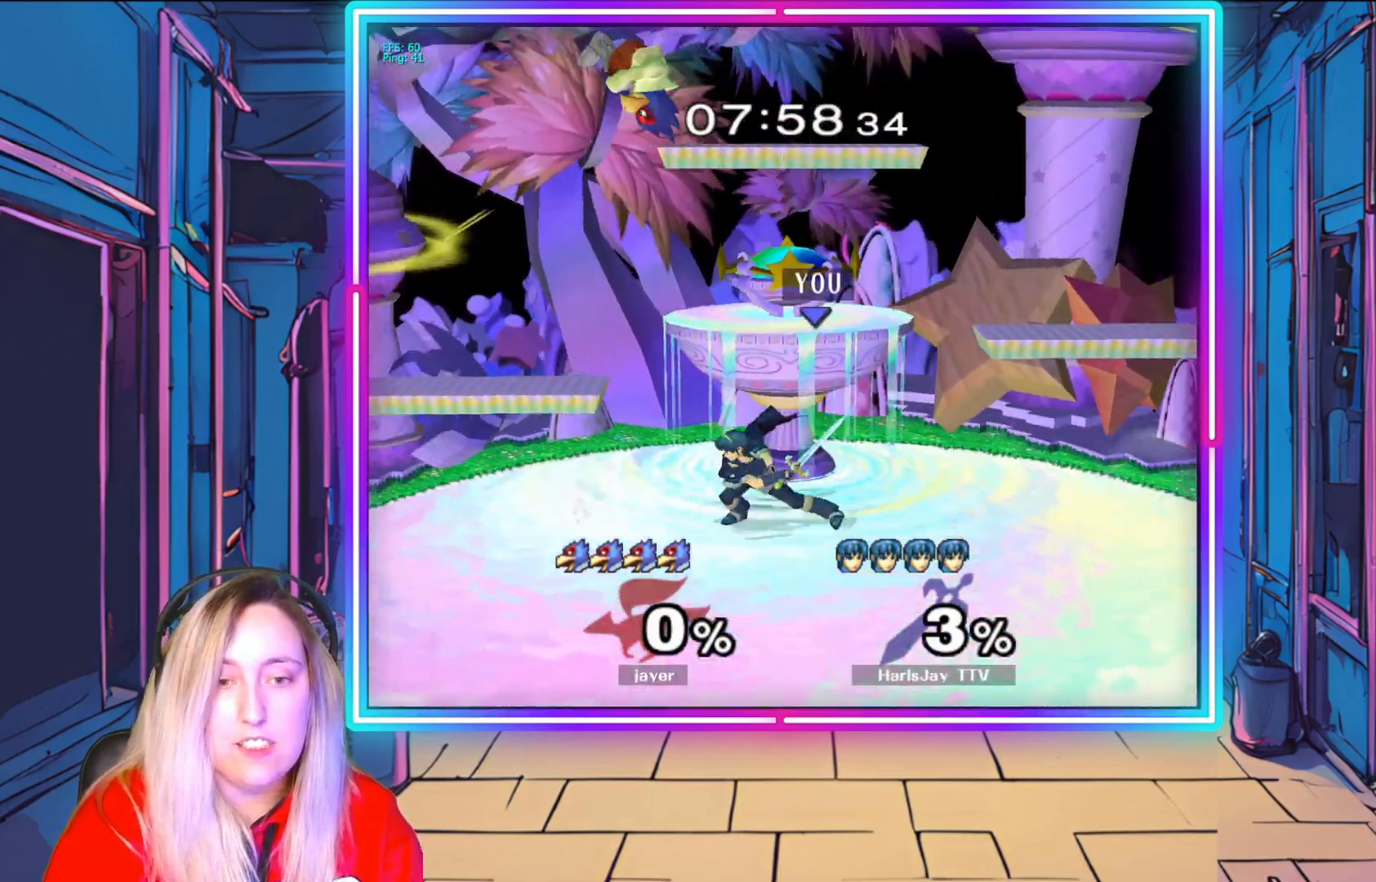
{"buttons": ["R1"], "left_stick": "center", "right_stick": "center", "events": [[50, "A", "up"], [100, "left_stick", "up-right"], [117, "A", "down"], [217, "A", "up"], [317, "A", "down"], [417, "R1", "down"], [433, "A", "up"], [467, "left_stick", "center"]]}
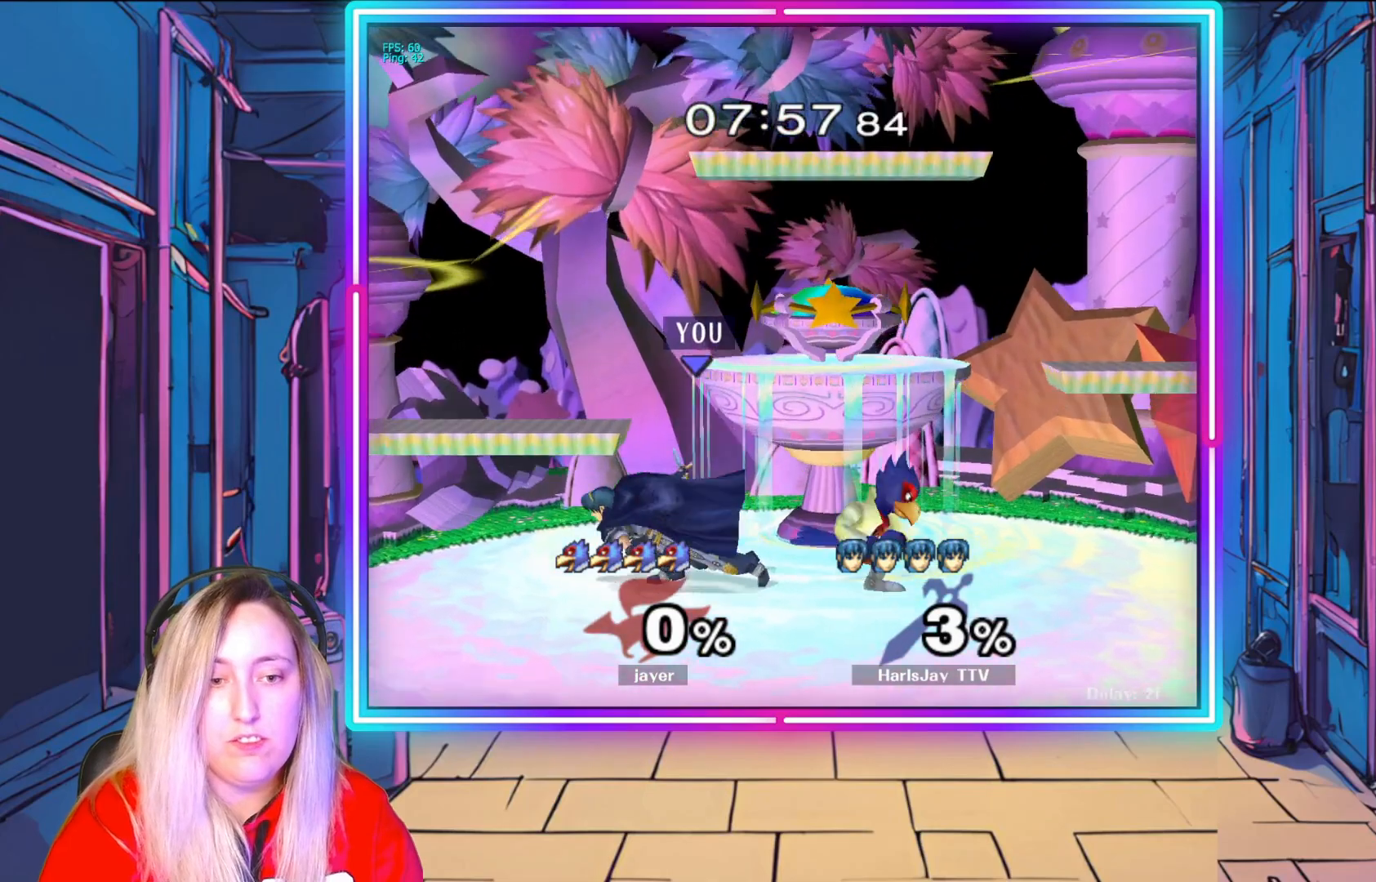
{"buttons": [], "left_stick": "center", "right_stick": "center", "events": [[67, "left_stick", "right"], [233, "left_stick", "center"], [283, "left_stick", "right"], [417, "left_stick", "center"], [500, "R1", "up"]]}
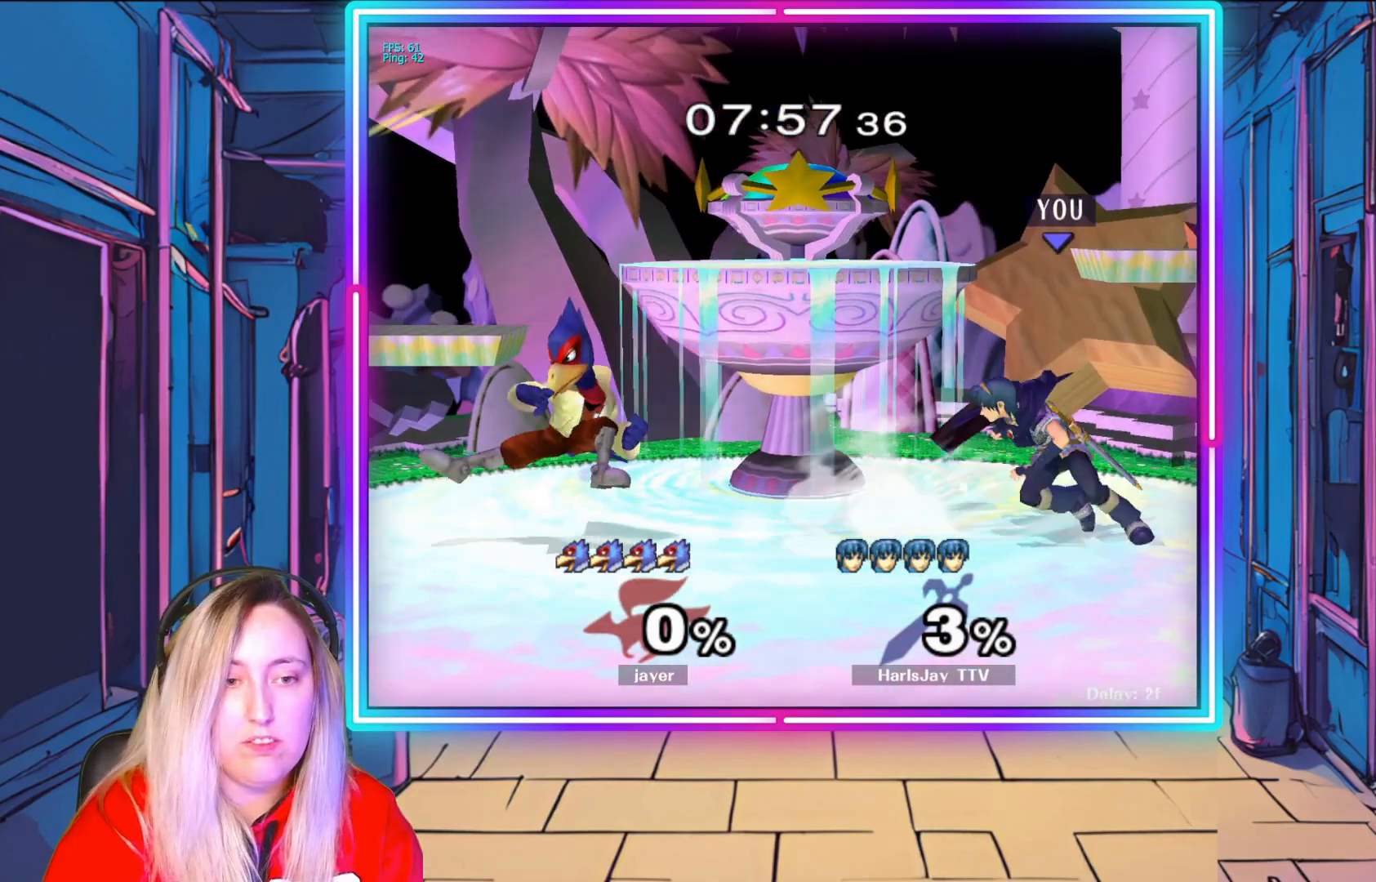
{"buttons": ["A"], "left_stick": "left", "right_stick": "center", "events": [[233, "left_stick", "left"], [417, "A", "down"]]}
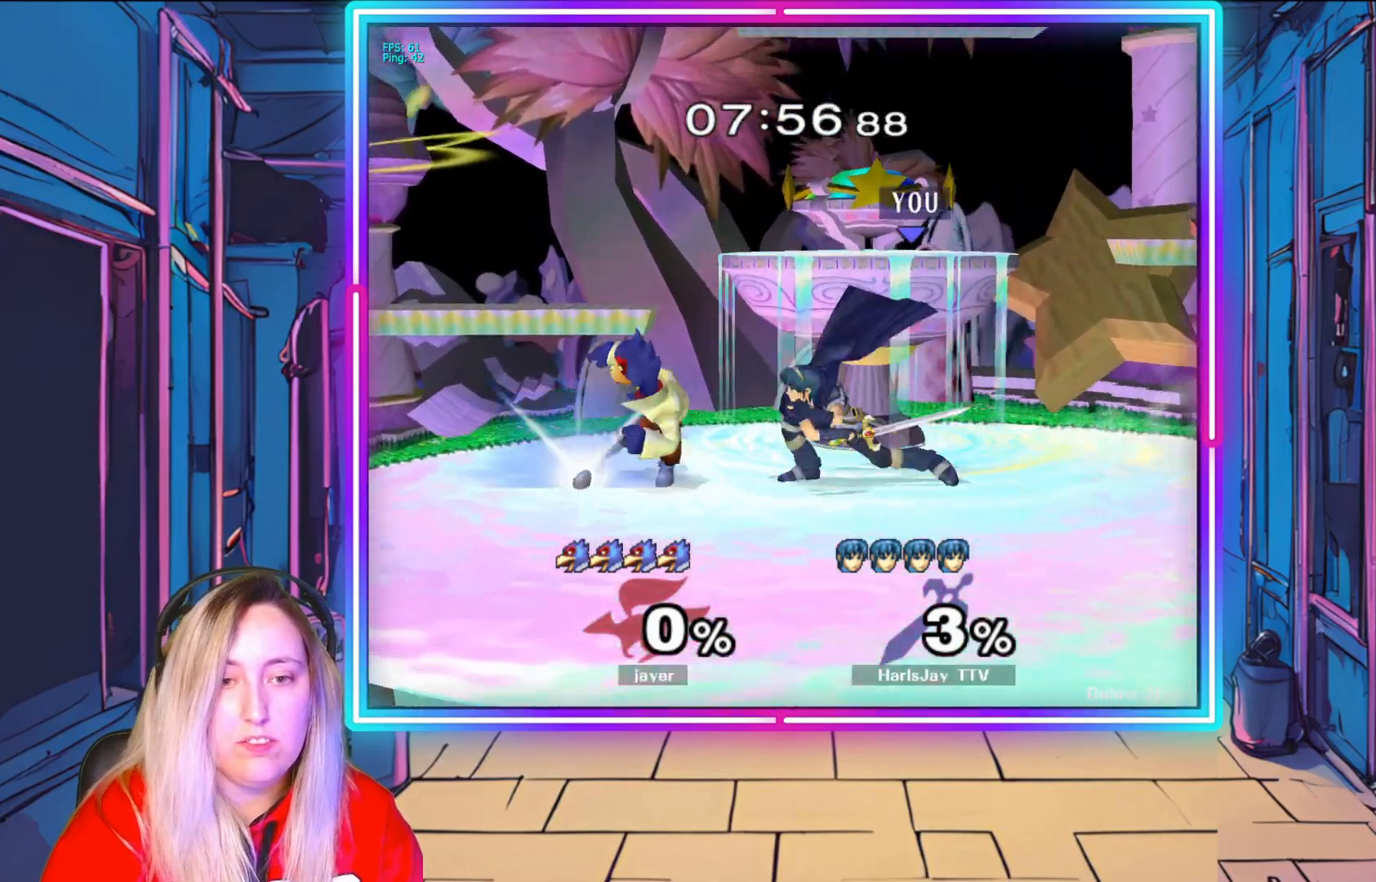
{"buttons": ["R1"], "left_stick": "up-right", "right_stick": "center", "events": [[67, "A", "up"], [67, "left_stick", "down"], [117, "A", "down"], [117, "left_stick", "down-right"], [367, "R1", "down"], [383, "A", "up"], [400, "left_stick", "up-right"]]}
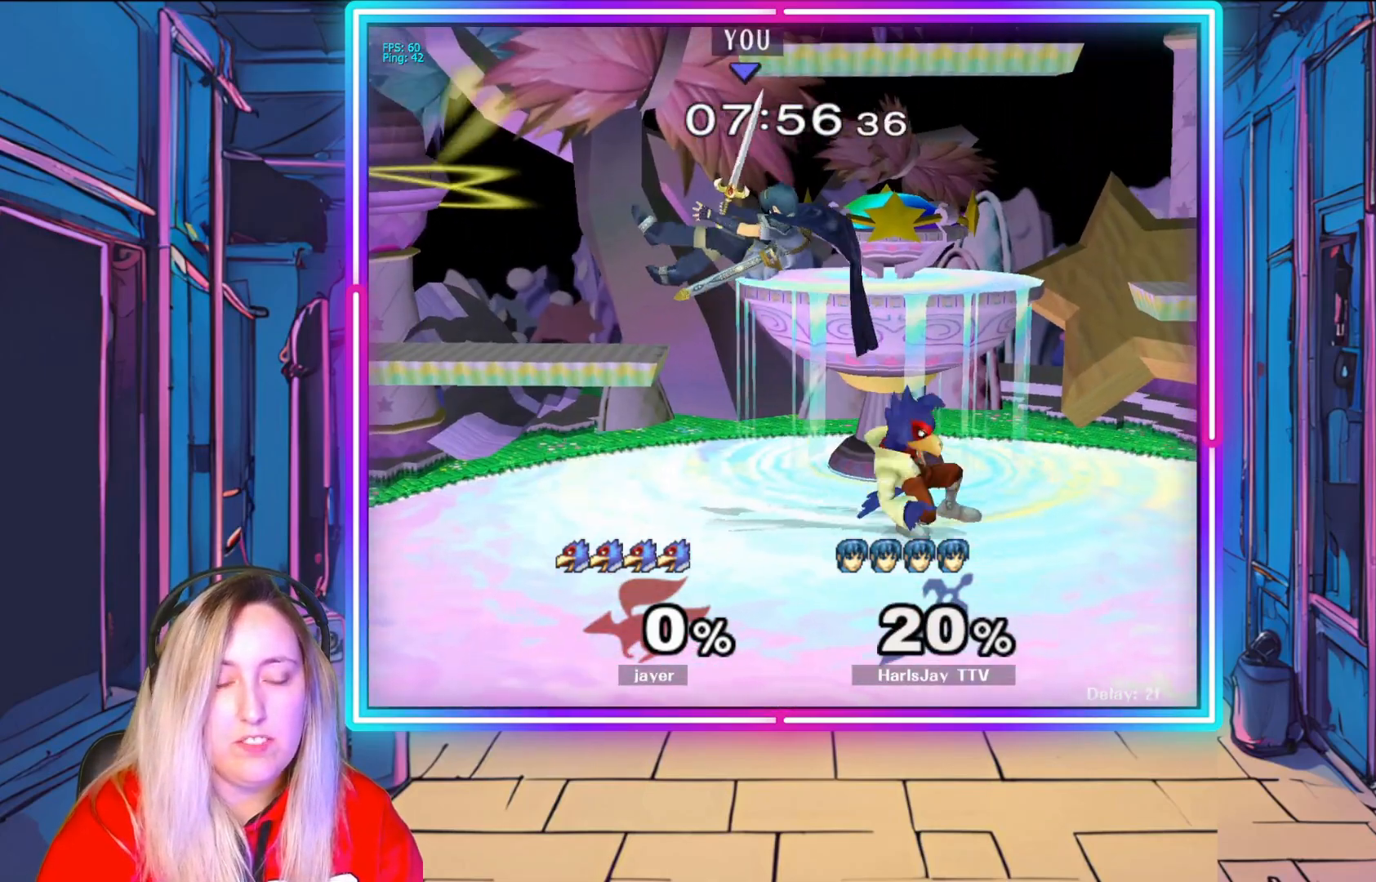
{"buttons": ["A", "R1"], "left_stick": "right", "right_stick": "center", "events": [[17, "left_stick", "left"], [33, "R1", "up"], [67, "A", "down"], [83, "R1", "down"], [167, "A", "up"], [183, "left_stick", "right"], [200, "R1", "up"], [250, "R1", "down"], [267, "A", "down"], [367, "A", "up"], [400, "R1", "up"], [417, "R1", "down"], [450, "A", "down"]]}
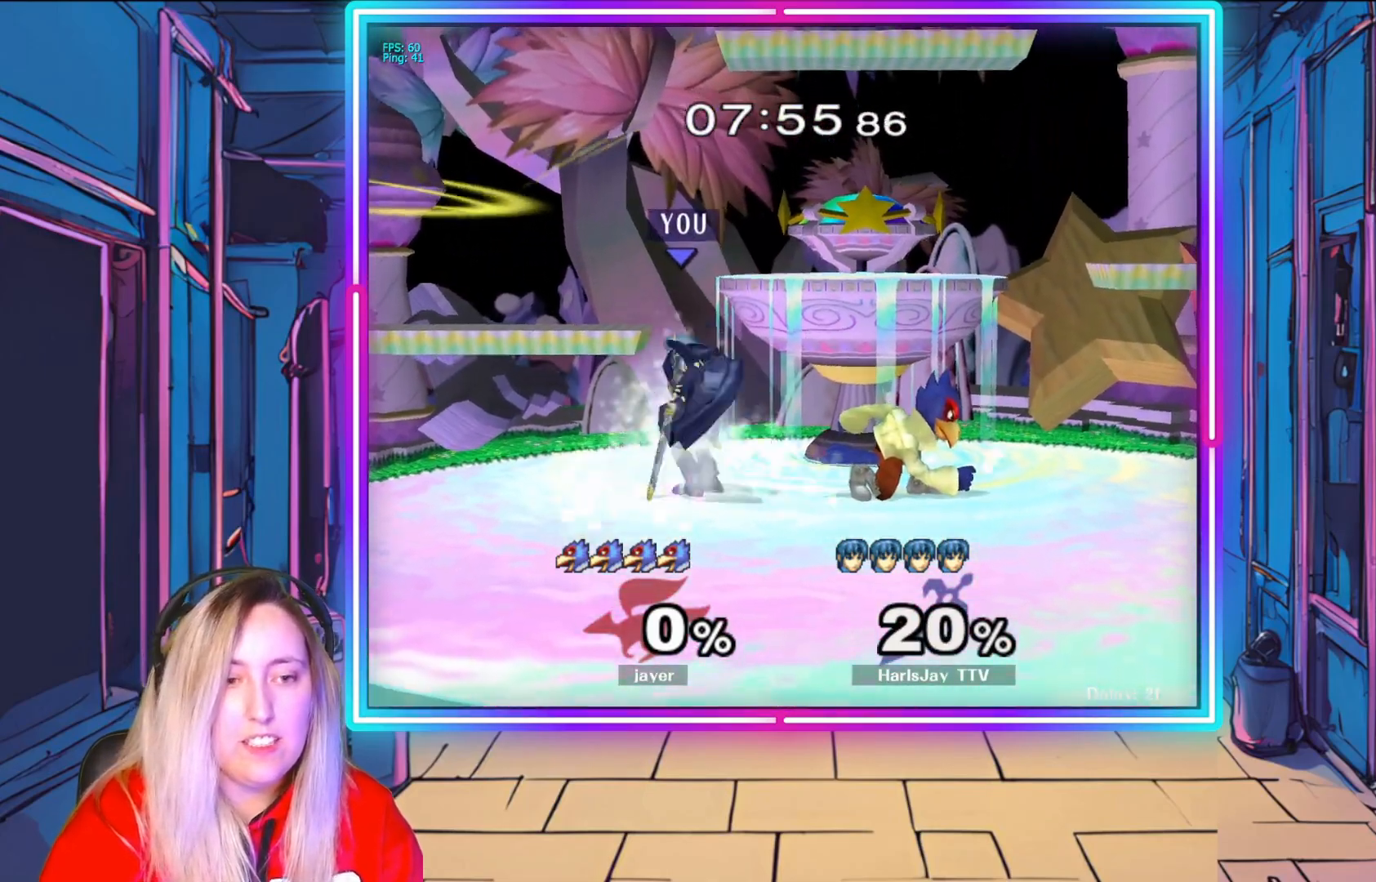
{"buttons": [], "left_stick": "center", "right_stick": "center", "events": [[17, "A", "up"], [33, "R1", "up"], [67, "A", "down"], [67, "R1", "down"], [167, "A", "up"], [200, "R1", "up"], [217, "R1", "down"], [233, "A", "down"], [317, "A", "up"], [383, "A", "down"], [450, "left_stick", "center"], [483, "A", "up"], [500, "R1", "up"]]}
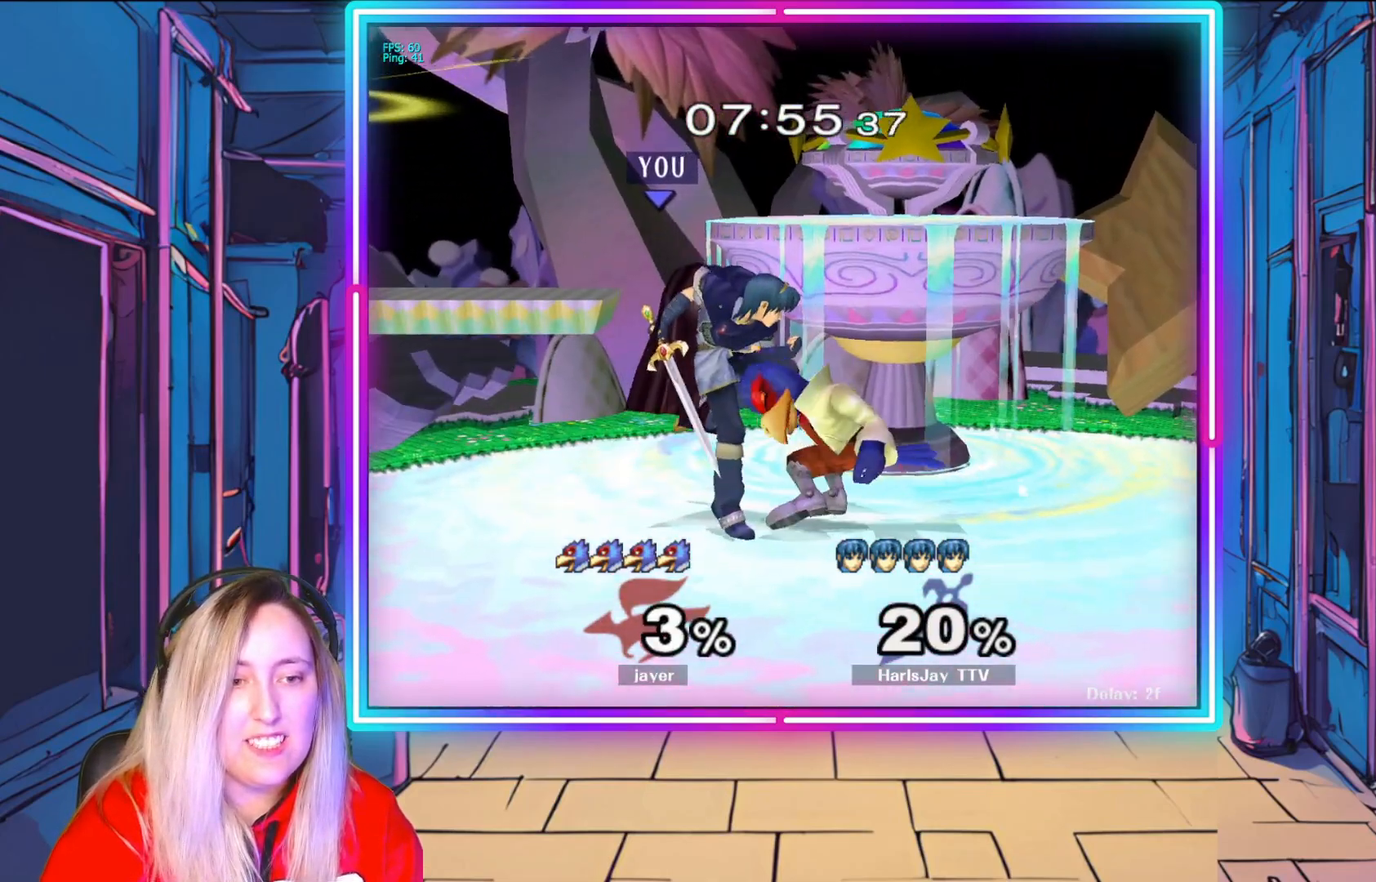
{"buttons": [], "left_stick": "down-left", "right_stick": "left", "events": [[50, "left_stick", "left"], [83, "A", "down"], [117, "A", "up"], [167, "left_stick", "down-left"], [167, "right_stick", "down"], [233, "right_stick", "left"], [317, "right_stick", "center"], [467, "right_stick", "left"]]}
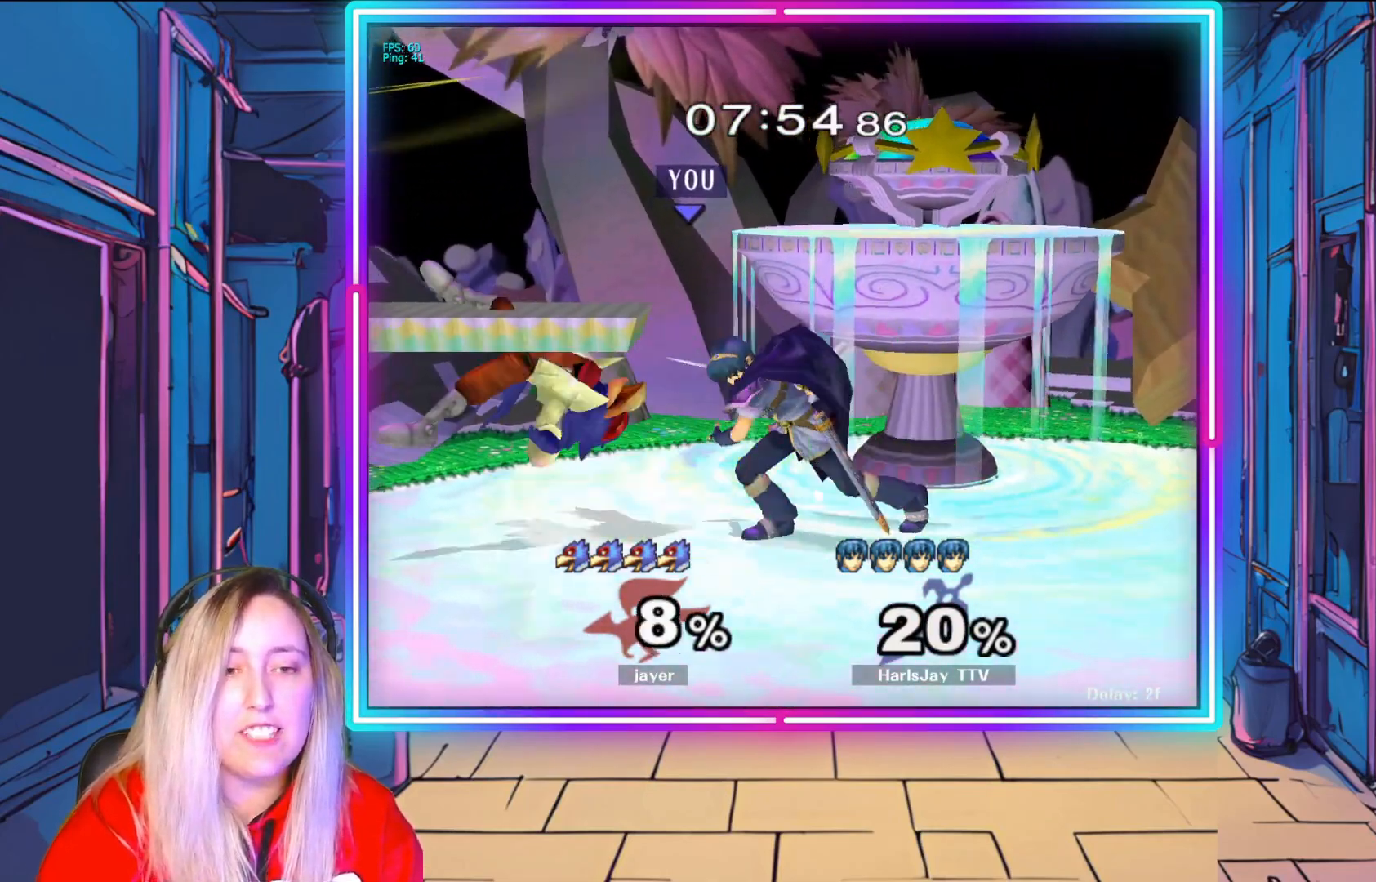
{"buttons": [], "left_stick": "down-left", "right_stick": "center", "events": [[50, "right_stick", "center"], [167, "right_stick", "up-left"], [267, "right_stick", "center"], [350, "right_stick", "left"], [450, "right_stick", "center"]]}
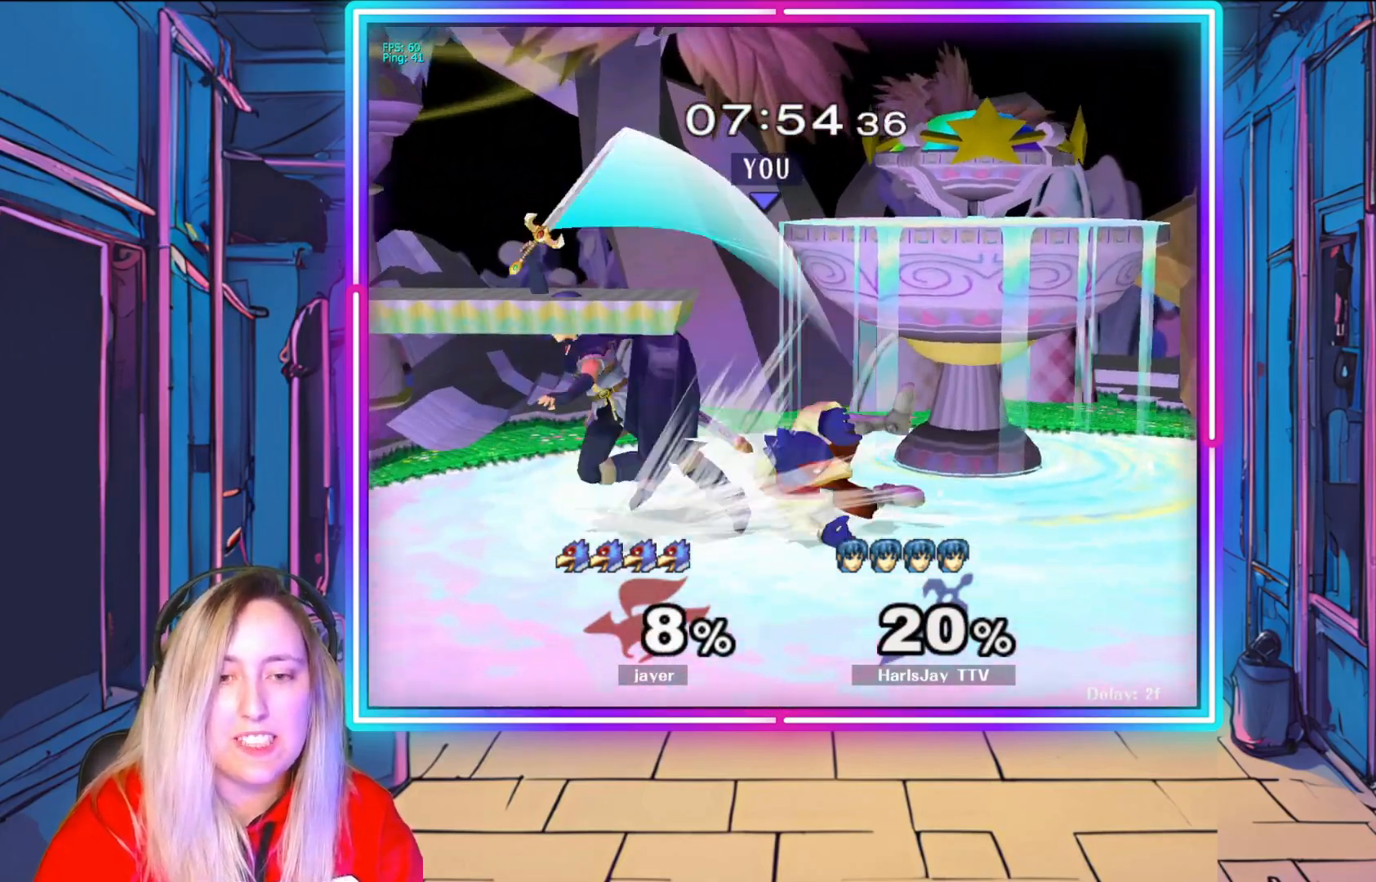
{"buttons": ["R1"], "left_stick": "right", "right_stick": "center", "events": [[67, "left_stick", "down-right"], [83, "A", "down"], [200, "A", "up"], [200, "R1", "down"], [217, "left_stick", "up-right"], [267, "left_stick", "center"], [417, "left_stick", "right"]]}
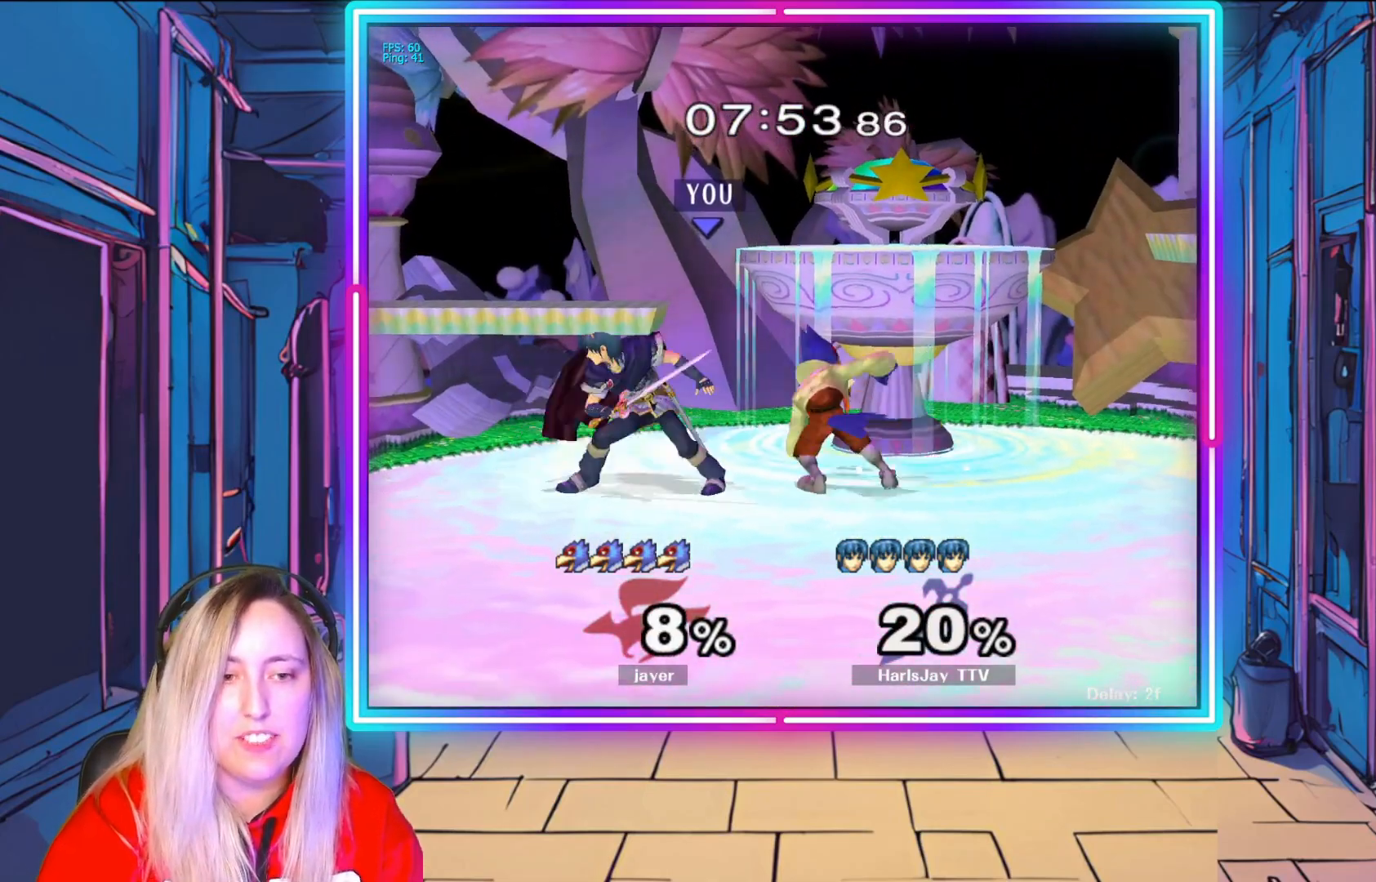
{"buttons": ["A", "Y", "R1"], "left_stick": "right", "right_stick": "center", "events": [[33, "left_stick", "center"], [100, "left_stick", "right"], [417, "A", "down"], [433, "Y", "down"]]}
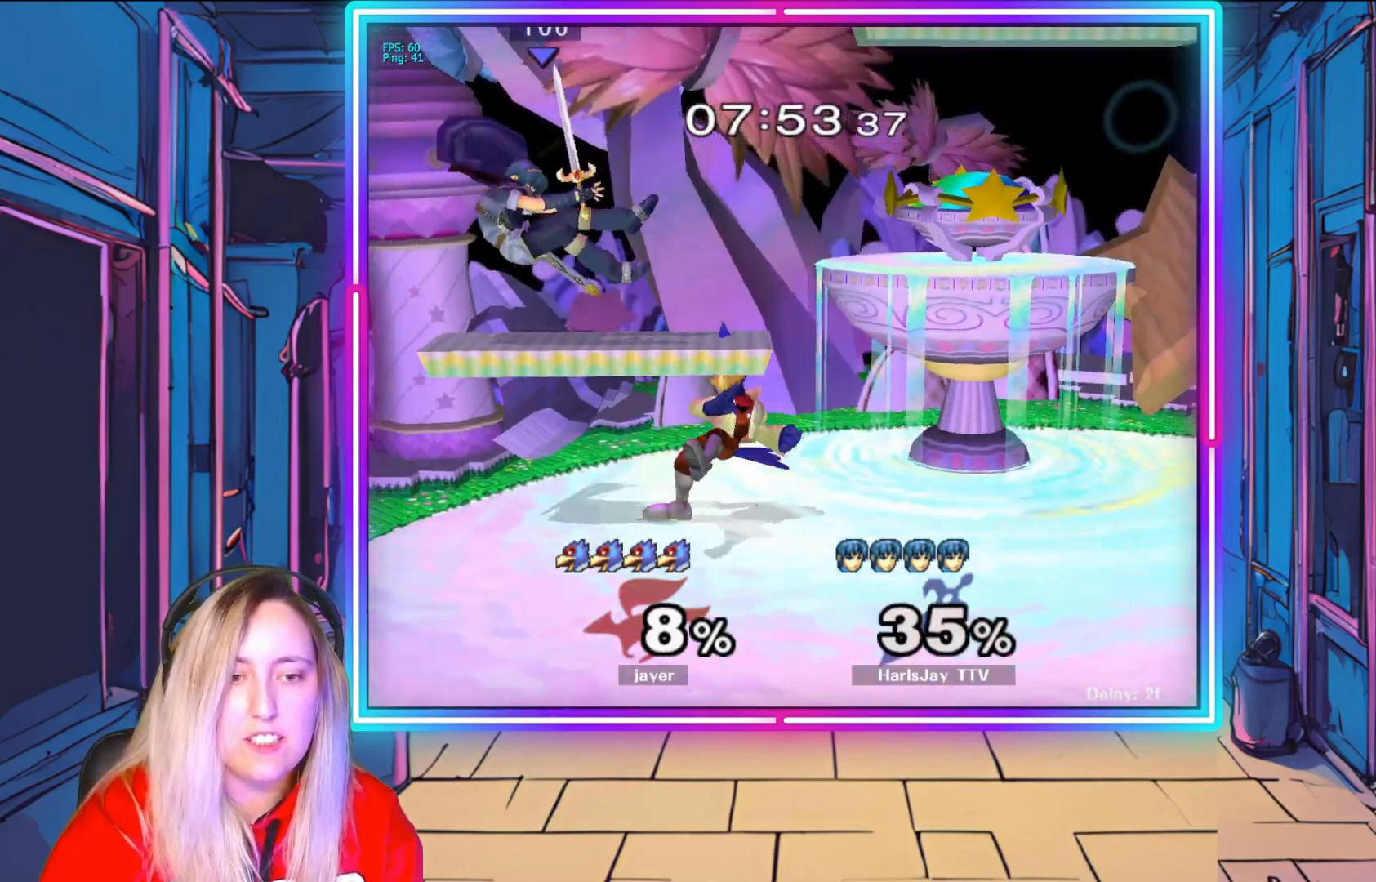
{"buttons": ["Y"], "left_stick": "right", "right_stick": "center", "events": [[33, "A", "up"], [67, "R1", "up"], [233, "Y", "up"], [283, "Y", "down"], [383, "Y", "up"], [433, "Y", "down"]]}
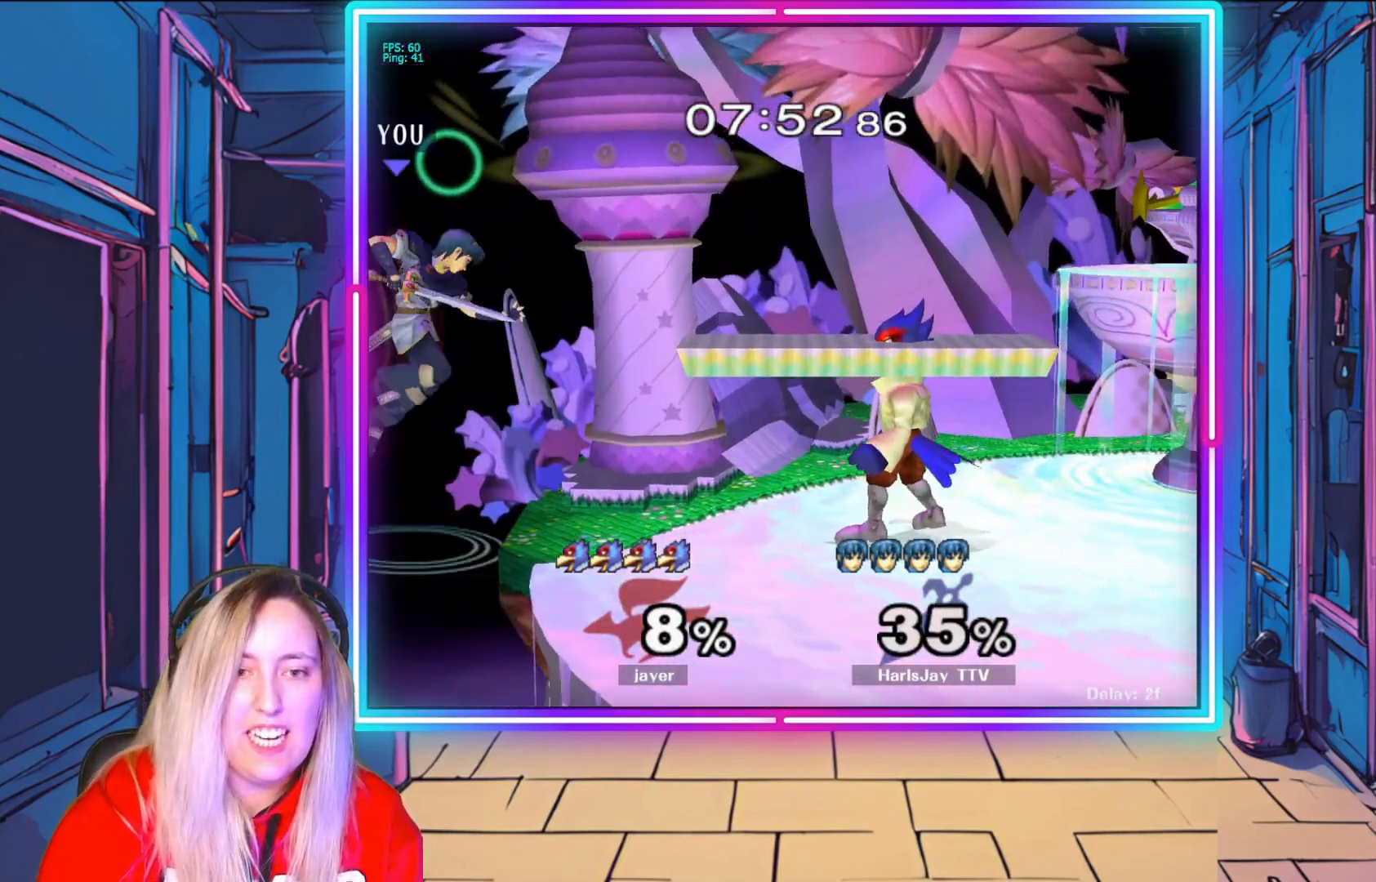
{"buttons": [], "left_stick": "up-right", "right_stick": "center", "events": [[83, "left_stick", "up-right"], [183, "Y", "up"], [267, "B", "down"], [500, "B", "up"]]}
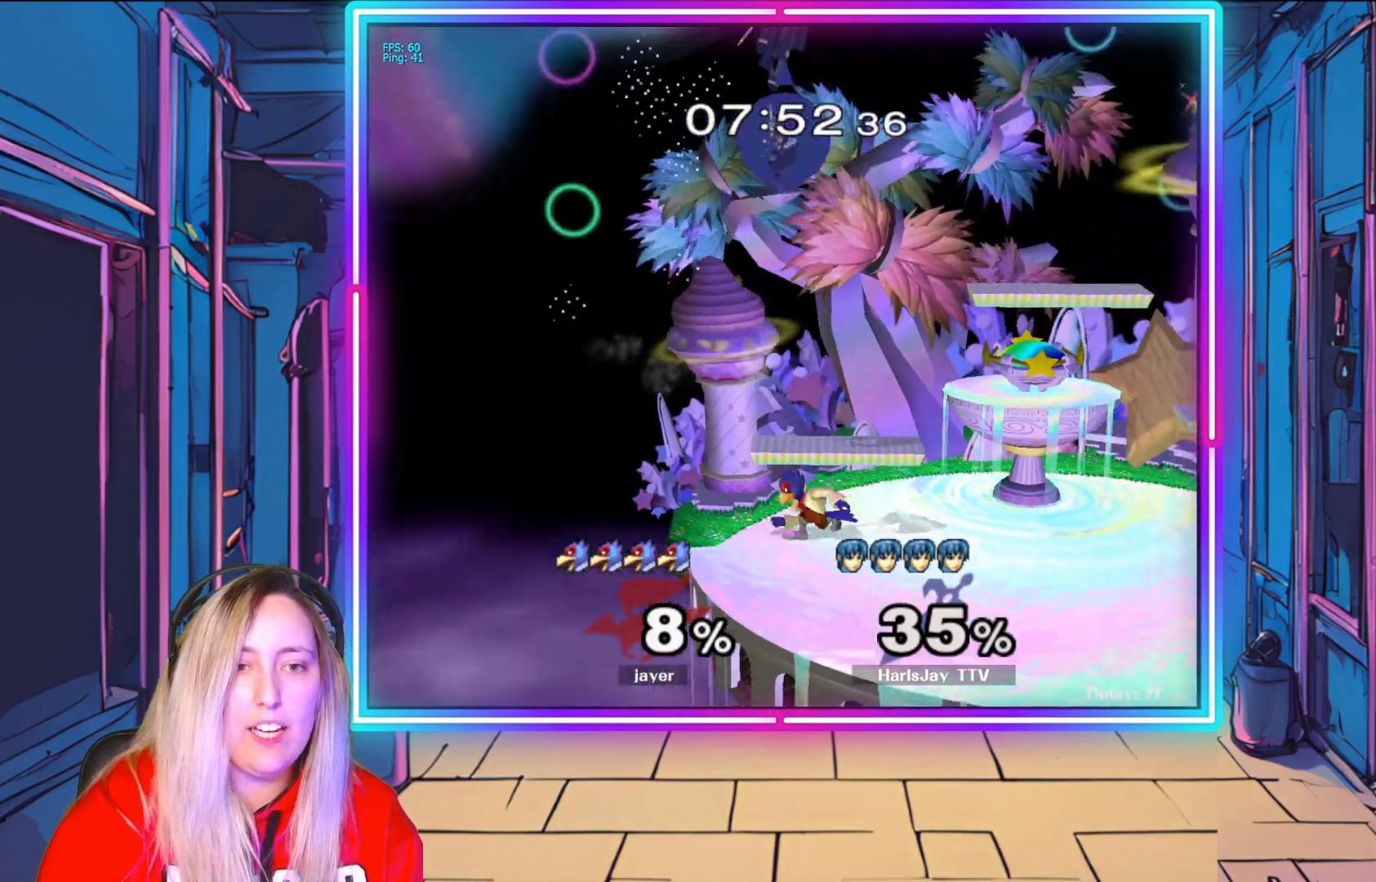
{"buttons": [], "left_stick": "down-right", "right_stick": "center", "events": [[133, "left_stick", "right"], [267, "left_stick", "down-right"]]}
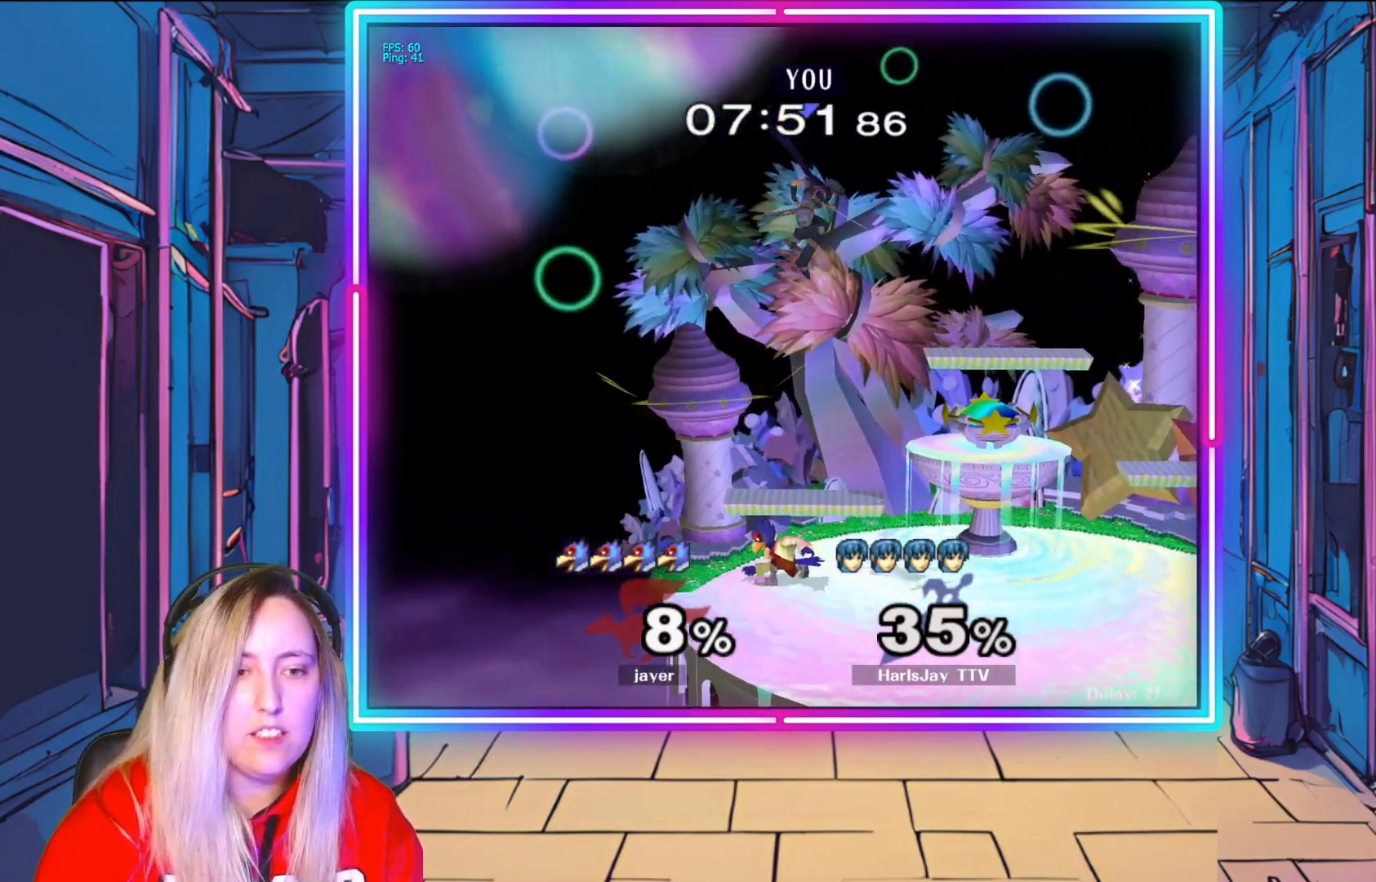
{"buttons": [], "left_stick": "down-right", "right_stick": "center", "events": []}
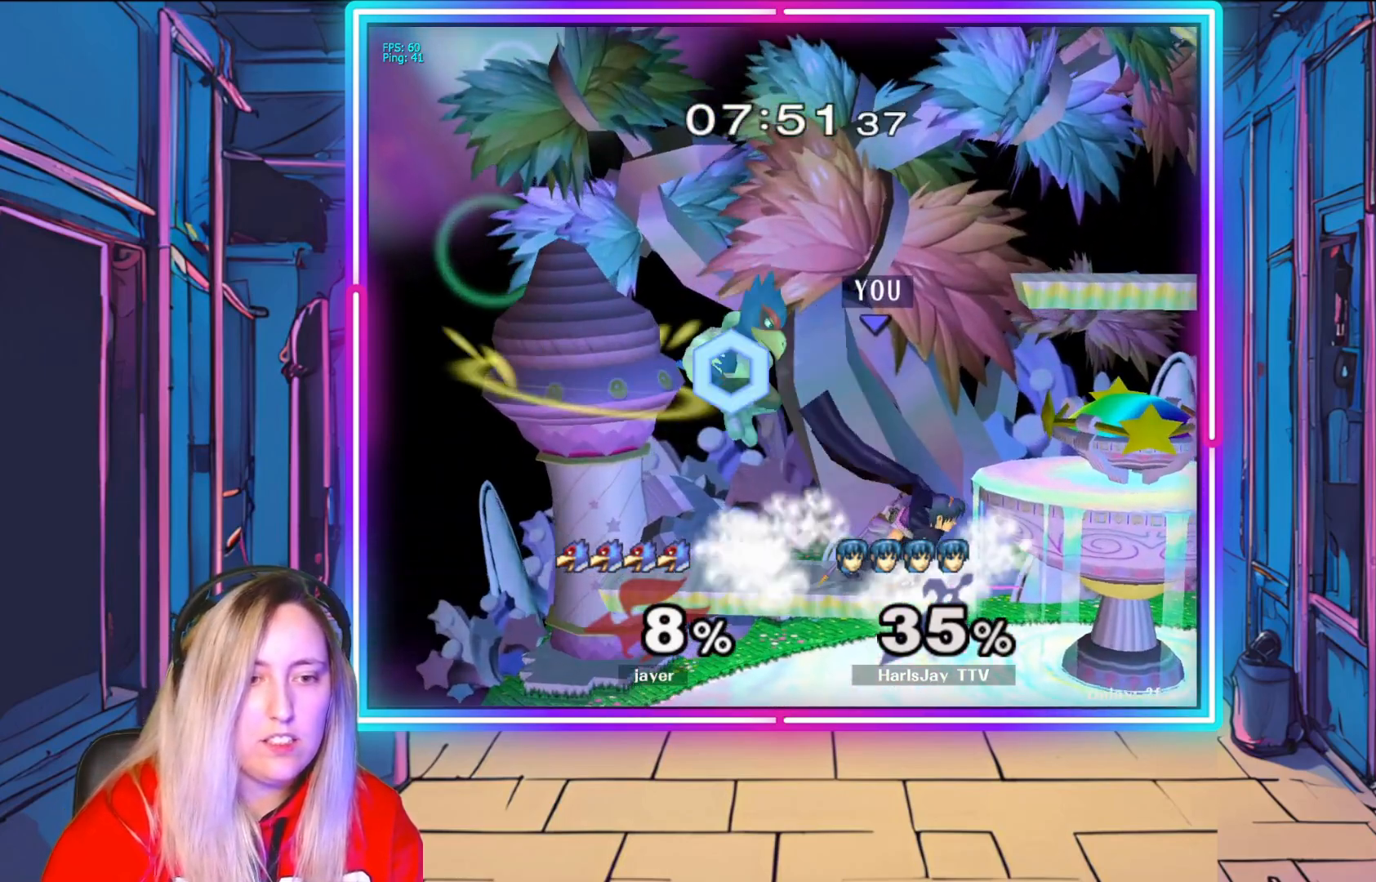
{"buttons": [], "left_stick": "right", "right_stick": "center", "events": [[167, "left_stick", "right"], [367, "left_stick", "center"], [467, "left_stick", "right"]]}
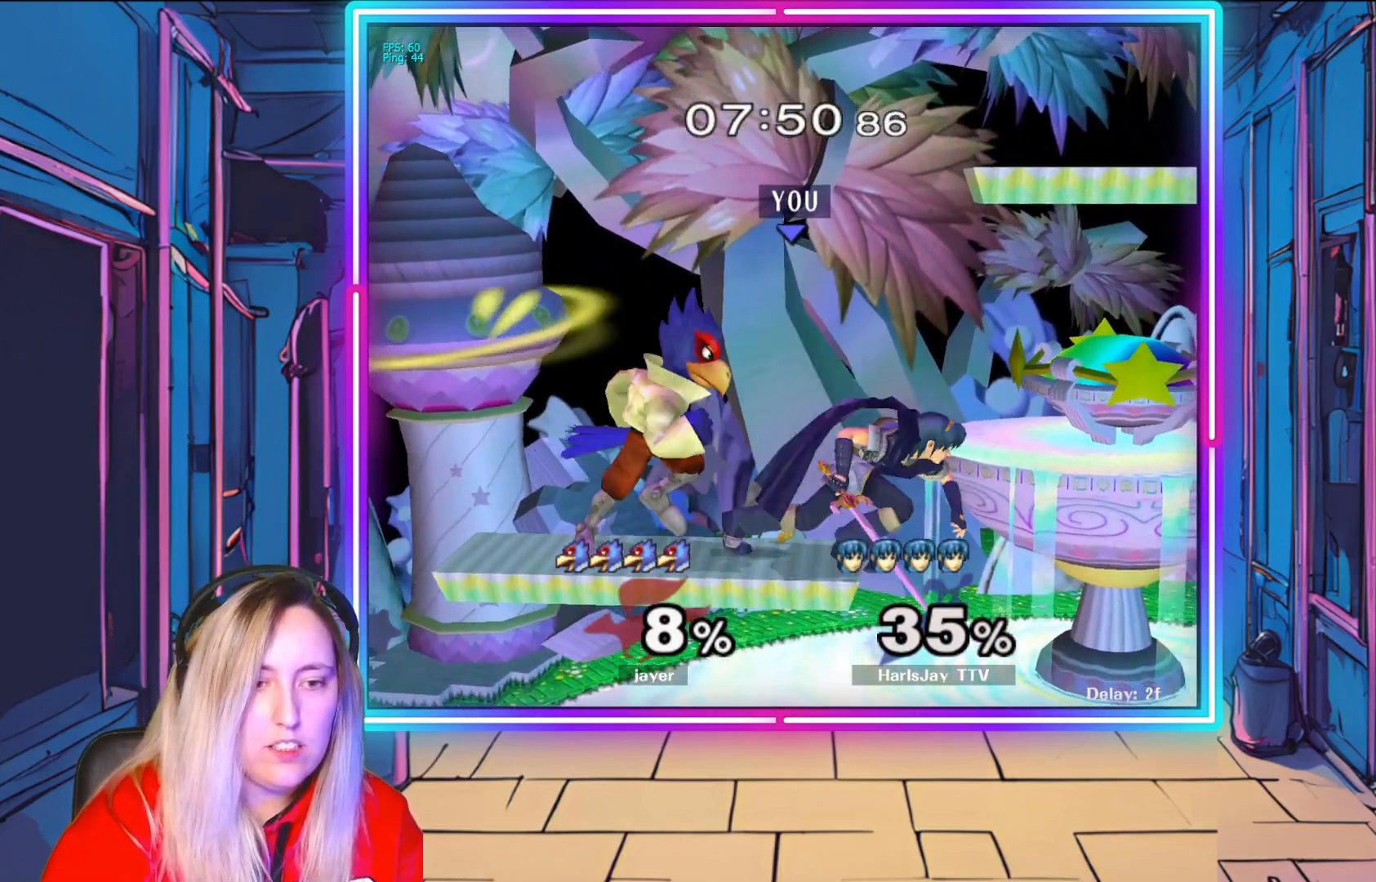
{"buttons": [], "left_stick": "right", "right_stick": "center", "events": []}
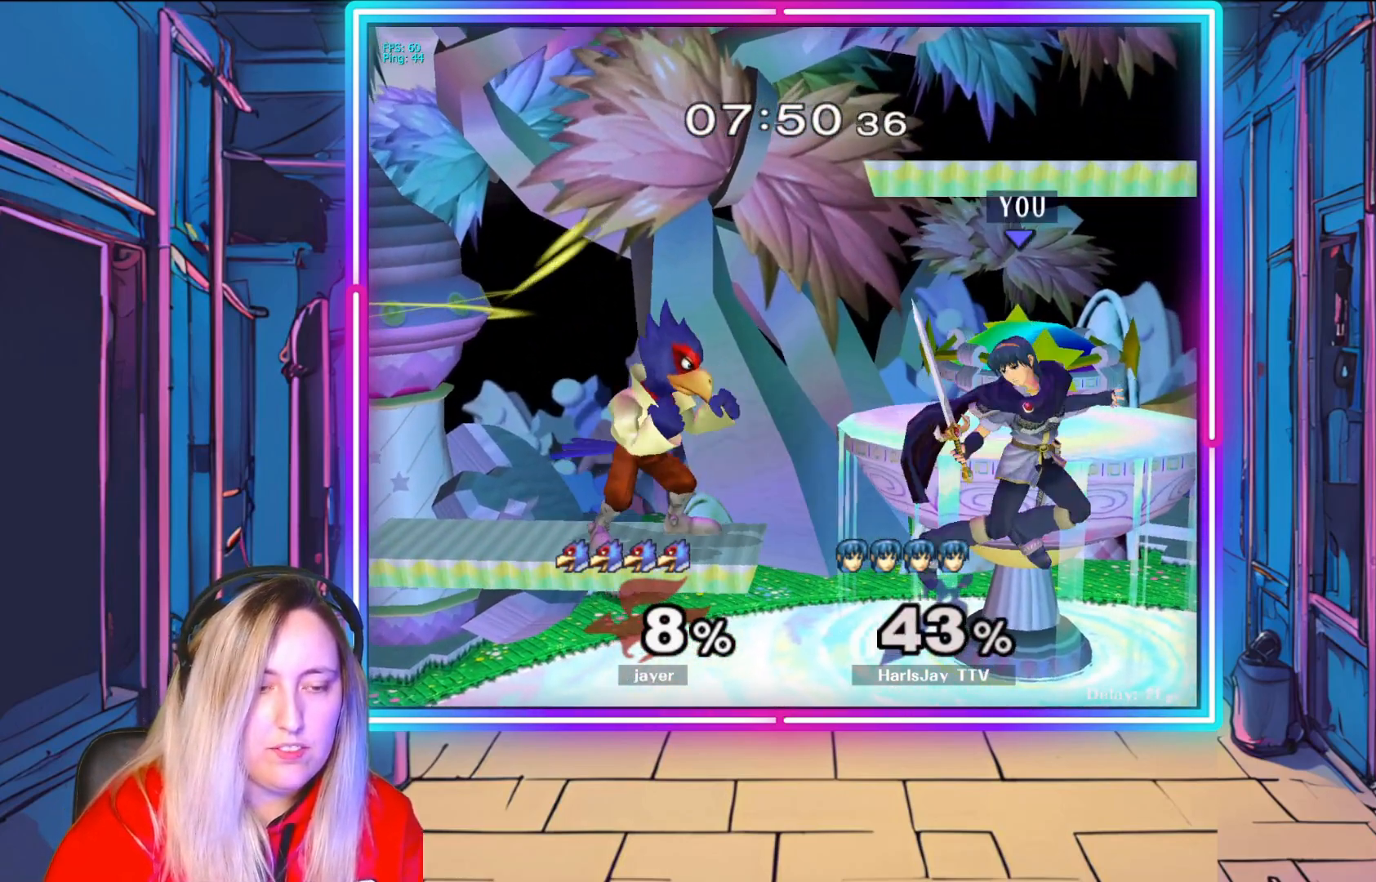
{"buttons": [], "left_stick": "right", "right_stick": "center", "events": [[283, "left_stick", "center"], [400, "left_stick", "right"]]}
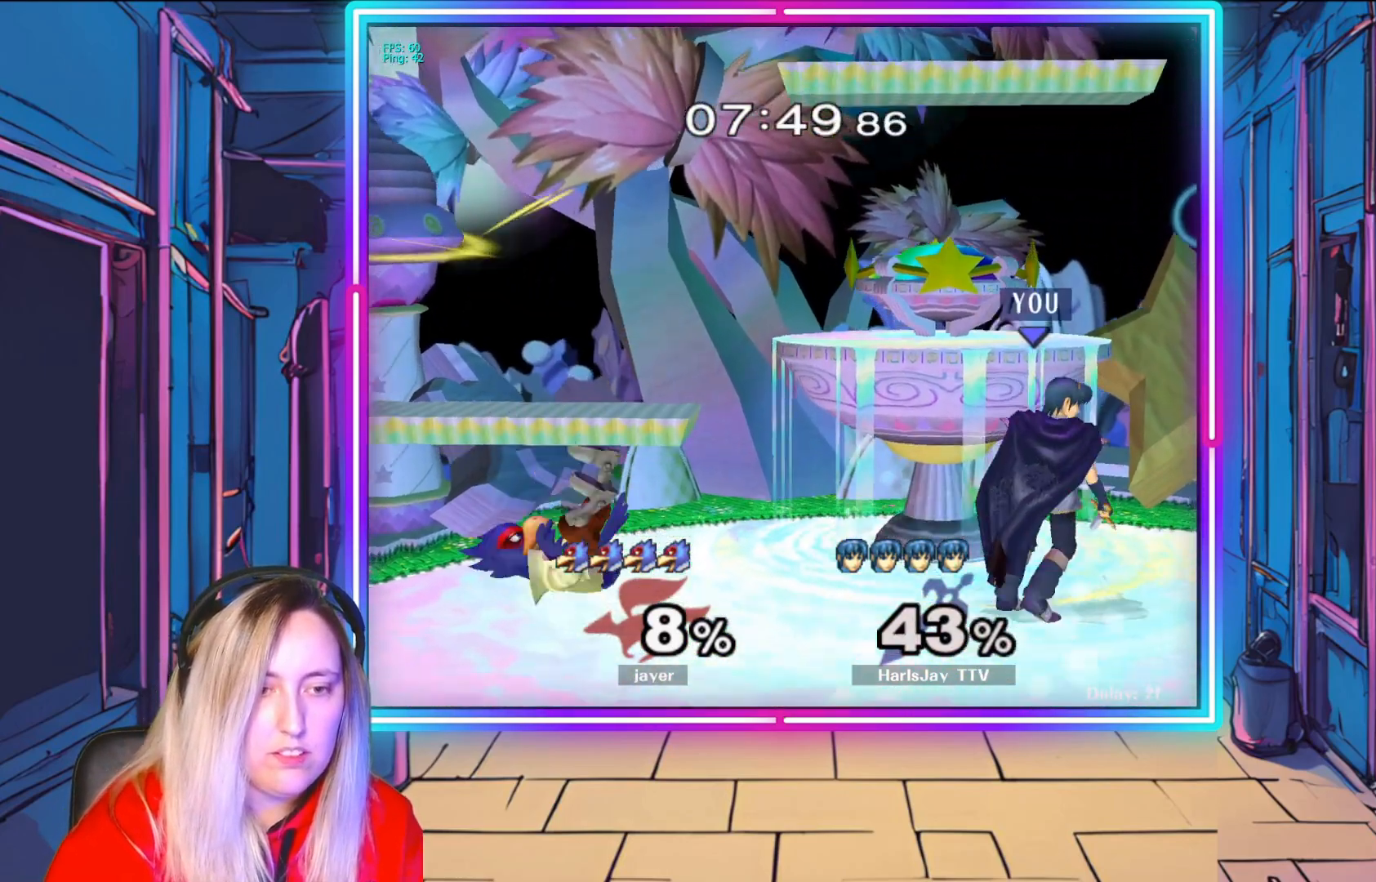
{"buttons": ["A", "R1"], "left_stick": "left", "right_stick": "center", "events": [[67, "left_stick", "up-left"], [117, "left_stick", "left"], [217, "left_stick", "down-right"], [283, "left_stick", "right"], [417, "left_stick", "left"], [433, "R1", "down"], [450, "A", "down"]]}